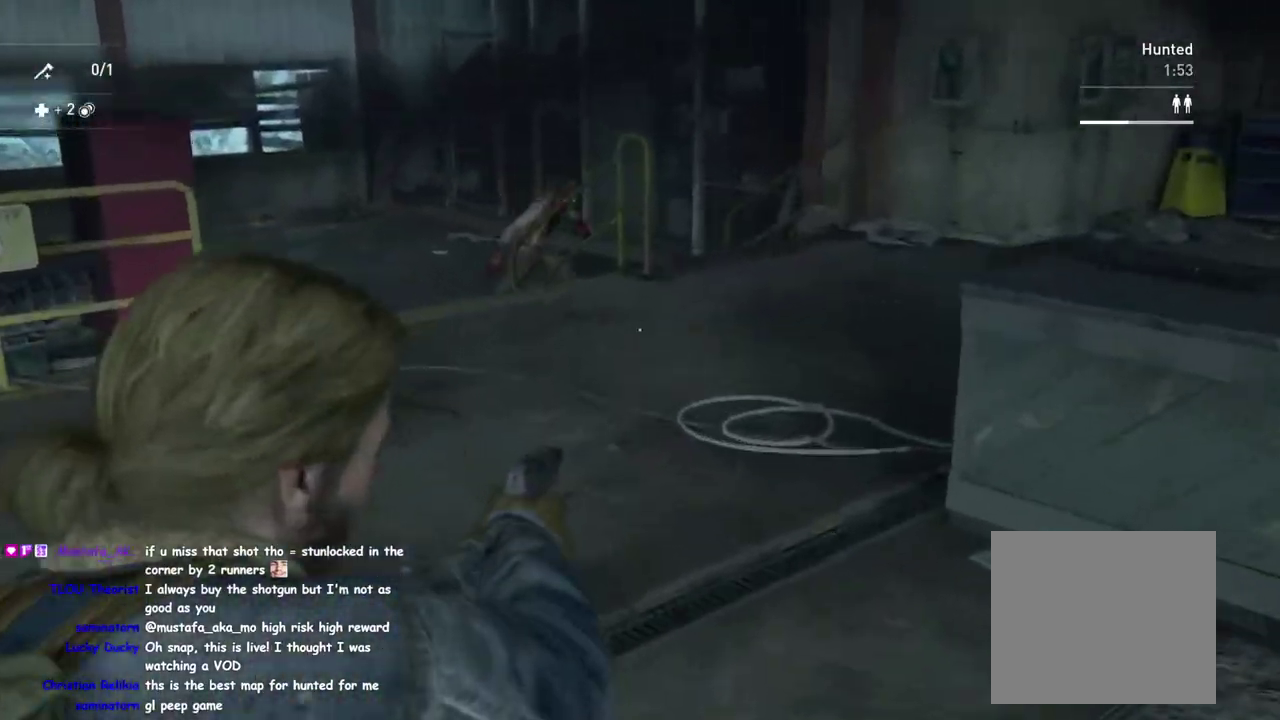
Gameplay with a controller (PlayStation layout); each line is a JSON object with the inputs held at the frame after it. "events" lists button and stick changes between this image and that frame as [ms after this image, input, new state], when the widget could be followed in between. This overlay highlights the sticks when they move; stick clicks (L3 R3) are not distinguishable.
{"buttons": ["L2"], "left_stick": "center", "right_stick": "center", "events": []}
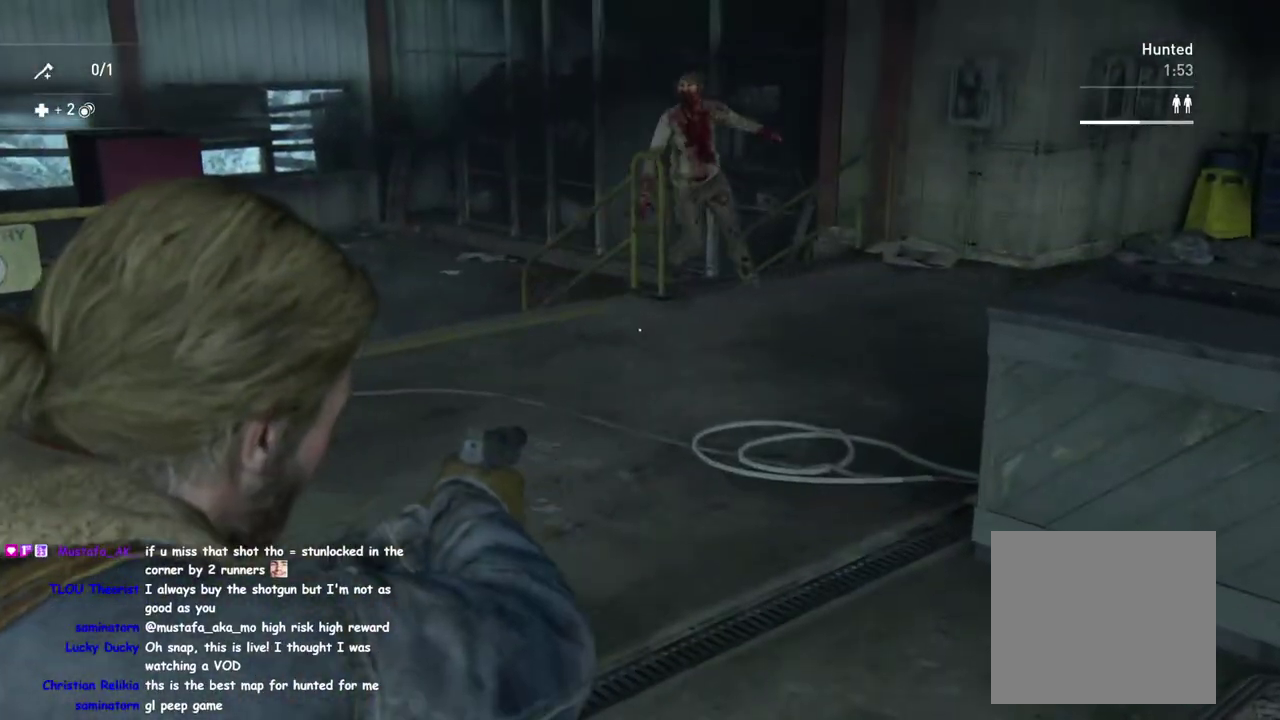
{"buttons": ["L2"], "left_stick": "center", "right_stick": "center", "events": []}
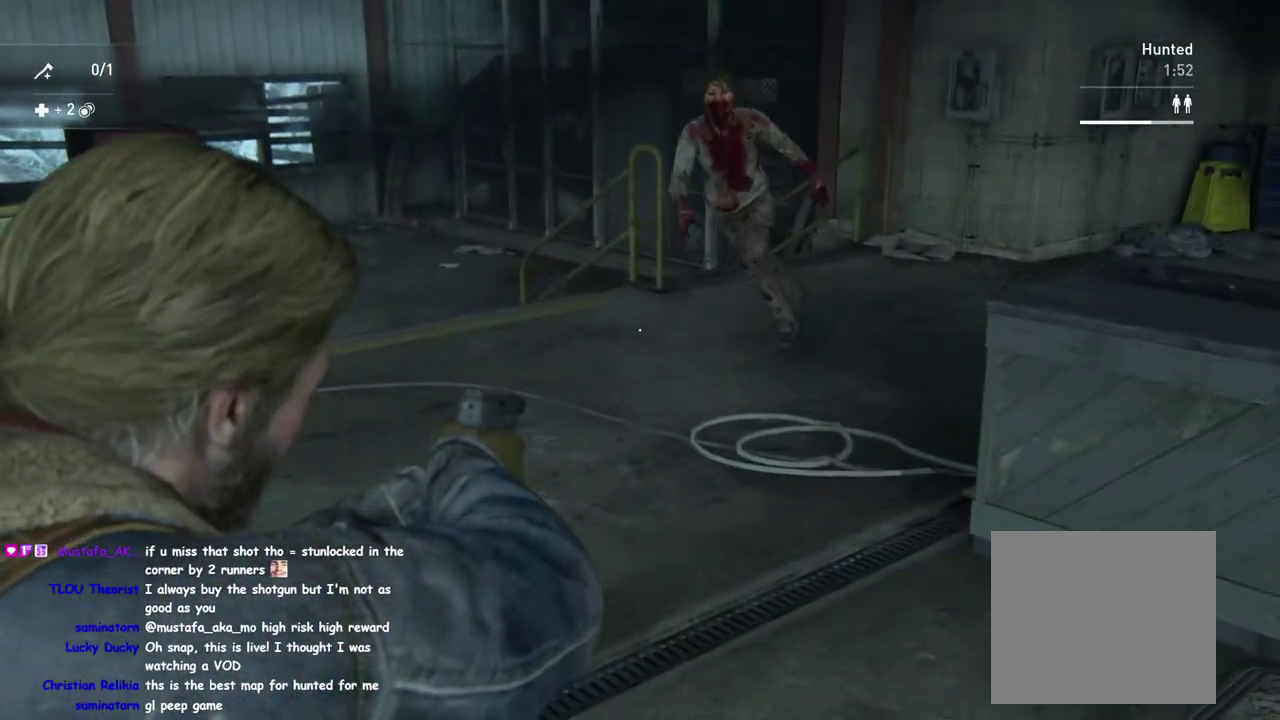
{"buttons": ["L2"], "left_stick": "center", "right_stick": "center", "events": [[200, "right_stick", "down-right"], [250, "right_stick", "center"], [333, "R2", "down"], [450, "R2", "up"]]}
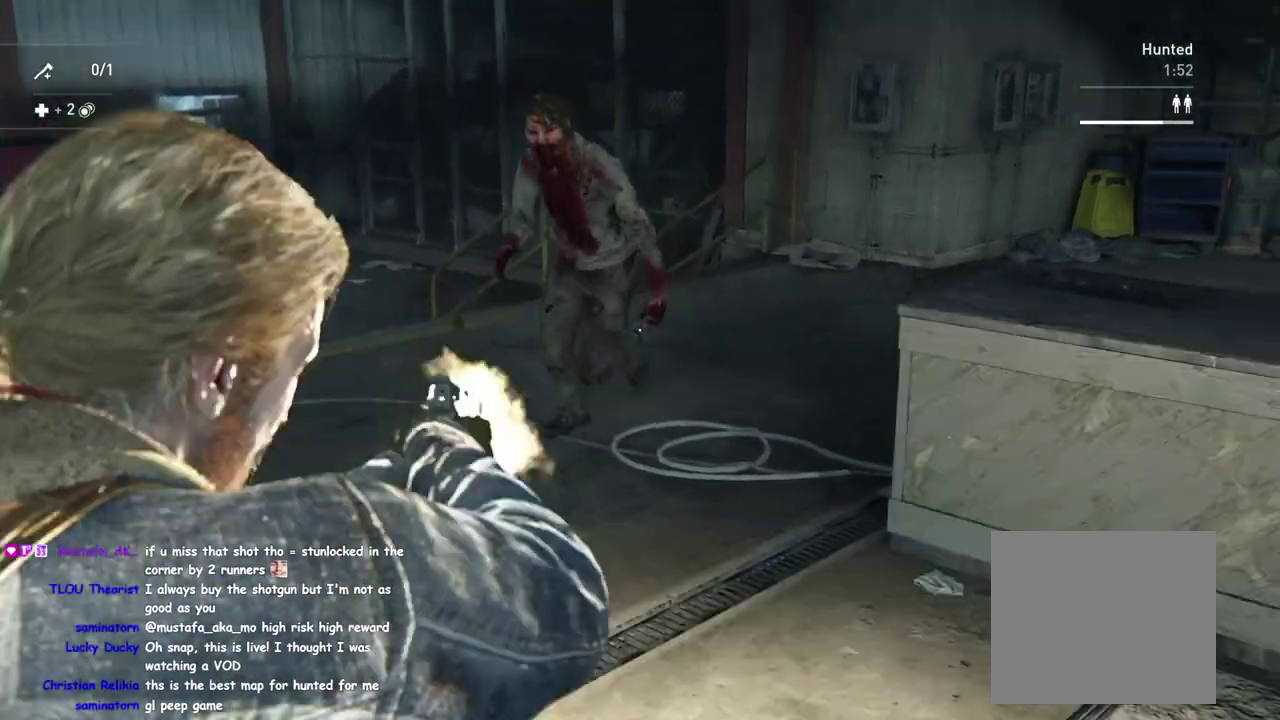
{"buttons": [], "left_stick": "up", "right_stick": "center", "events": [[17, "left_stick", "down-left"], [50, "right_stick", "down-left"], [183, "right_stick", "center"], [200, "left_stick", "down"], [267, "L2", "up"], [317, "left_stick", "up"]]}
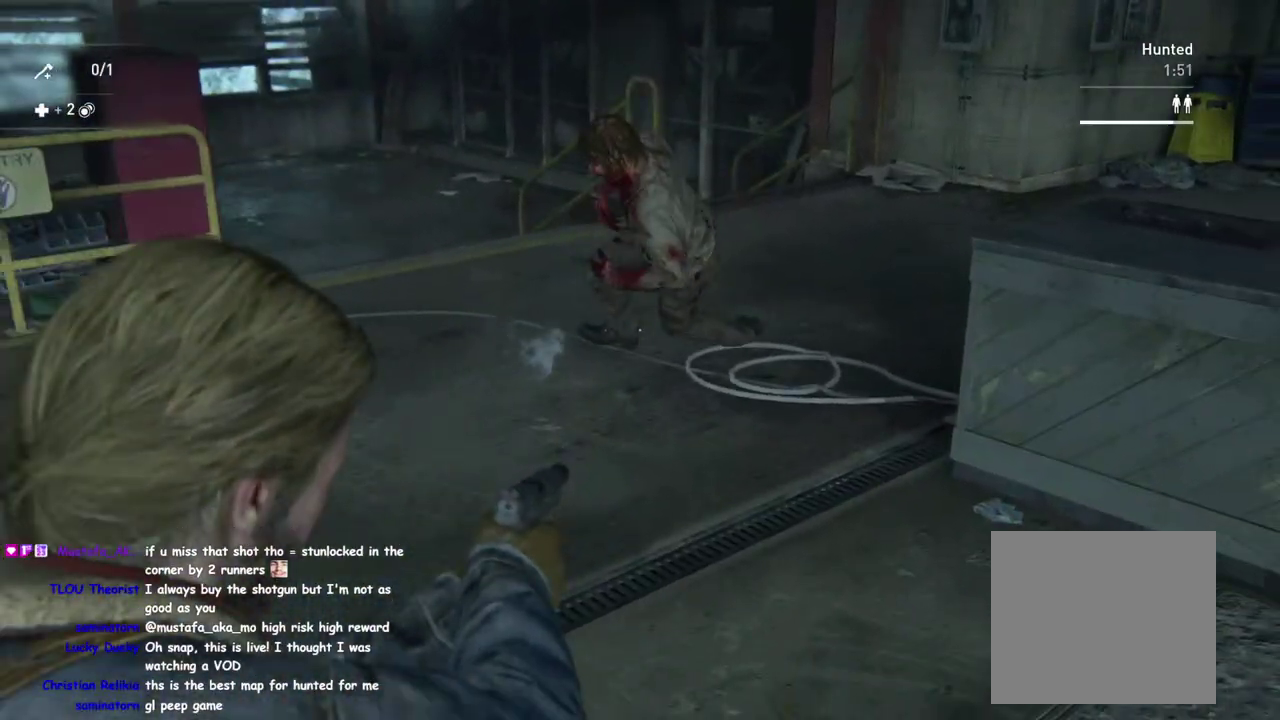
{"buttons": [], "left_stick": "up", "right_stick": "center", "events": [[283, "SQUARE", "down"], [417, "SQUARE", "up"]]}
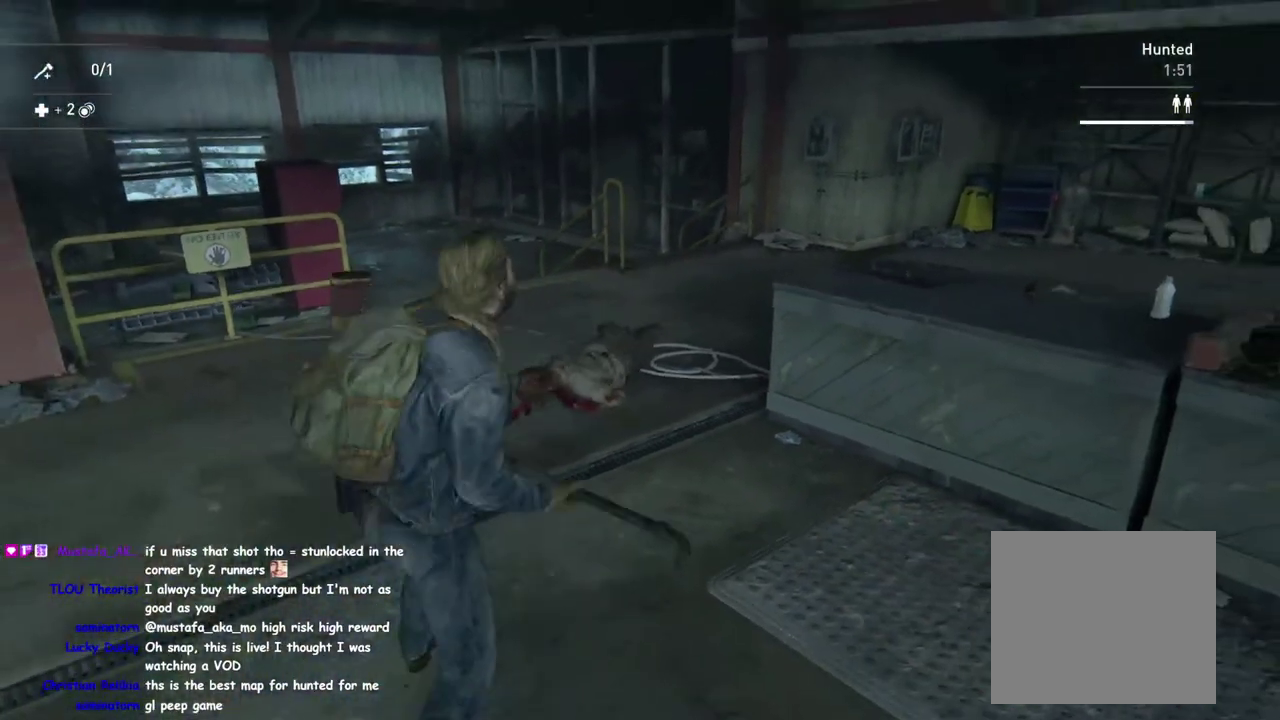
{"buttons": ["L1"], "left_stick": "up-right", "right_stick": "center", "events": [[83, "DPAD_RIGHT", "down"], [150, "DPAD_RIGHT", "up"], [333, "left_stick", "up-right"], [433, "L1", "down"]]}
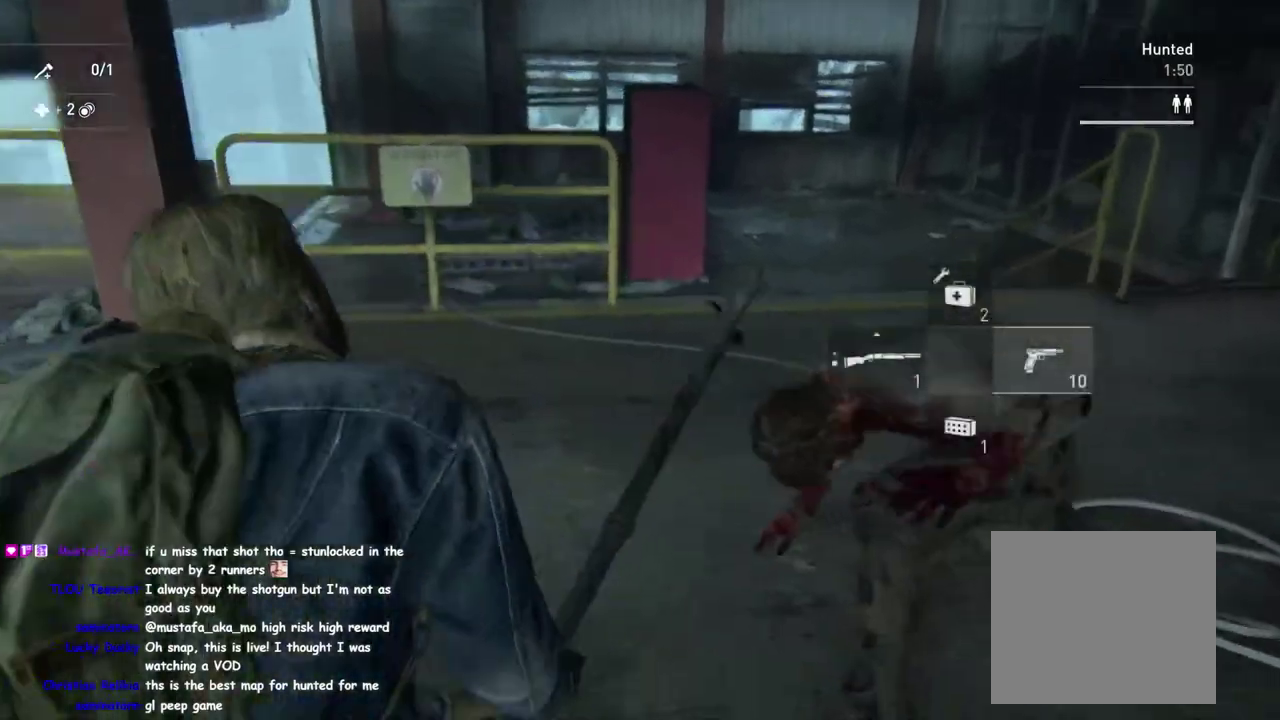
{"buttons": ["L1"], "left_stick": "right", "right_stick": "left"}
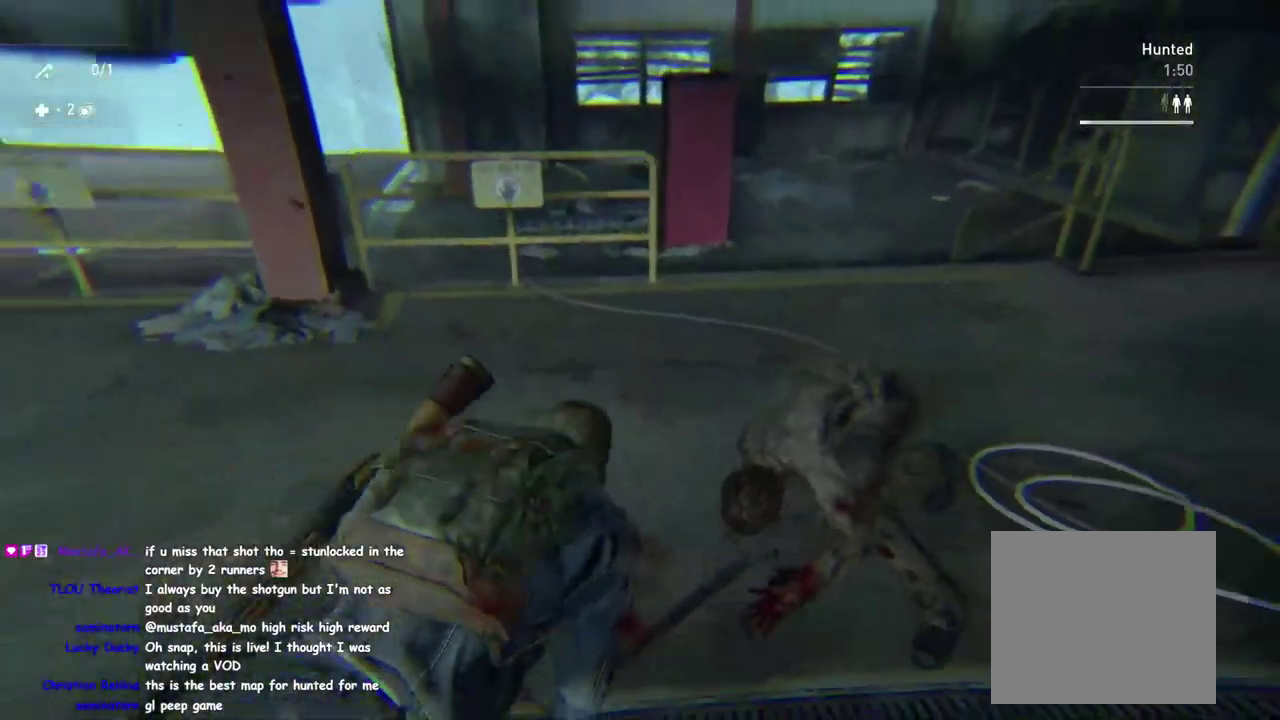
{"buttons": ["TRIANGLE", "L1"], "left_stick": "down-left", "right_stick": "center"}
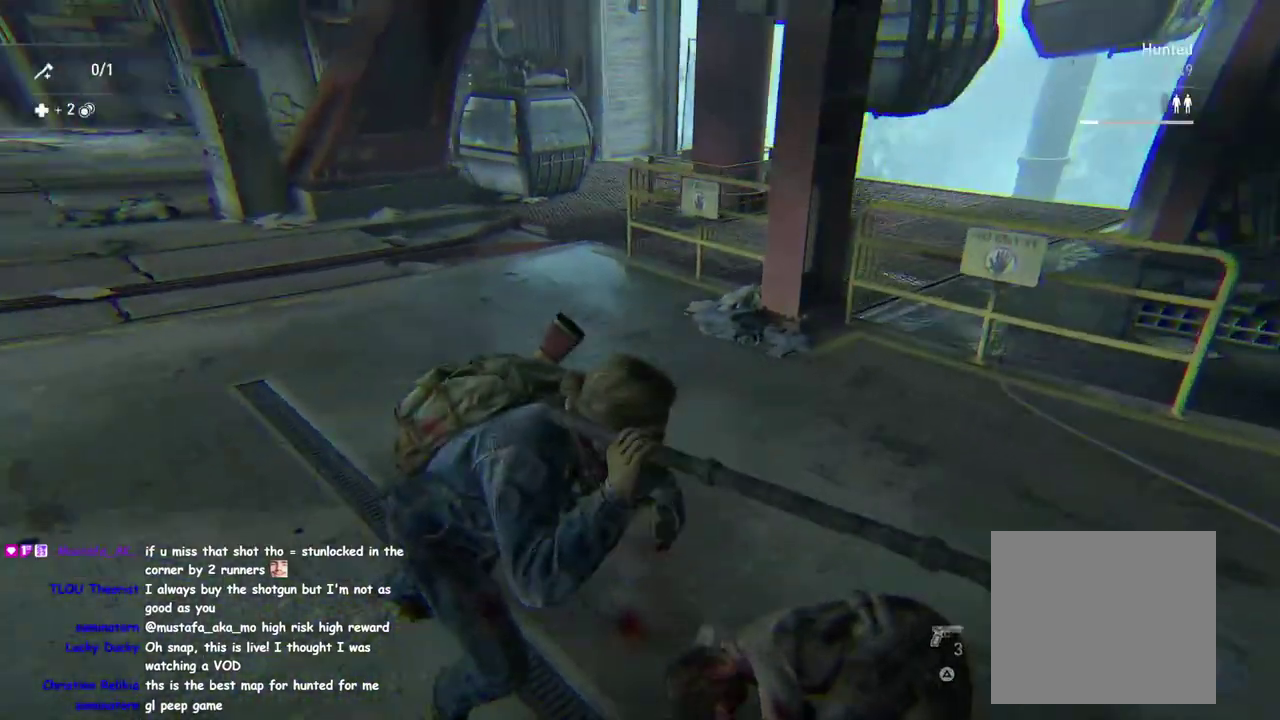
{"buttons": ["L1"], "left_stick": "left", "right_stick": "left"}
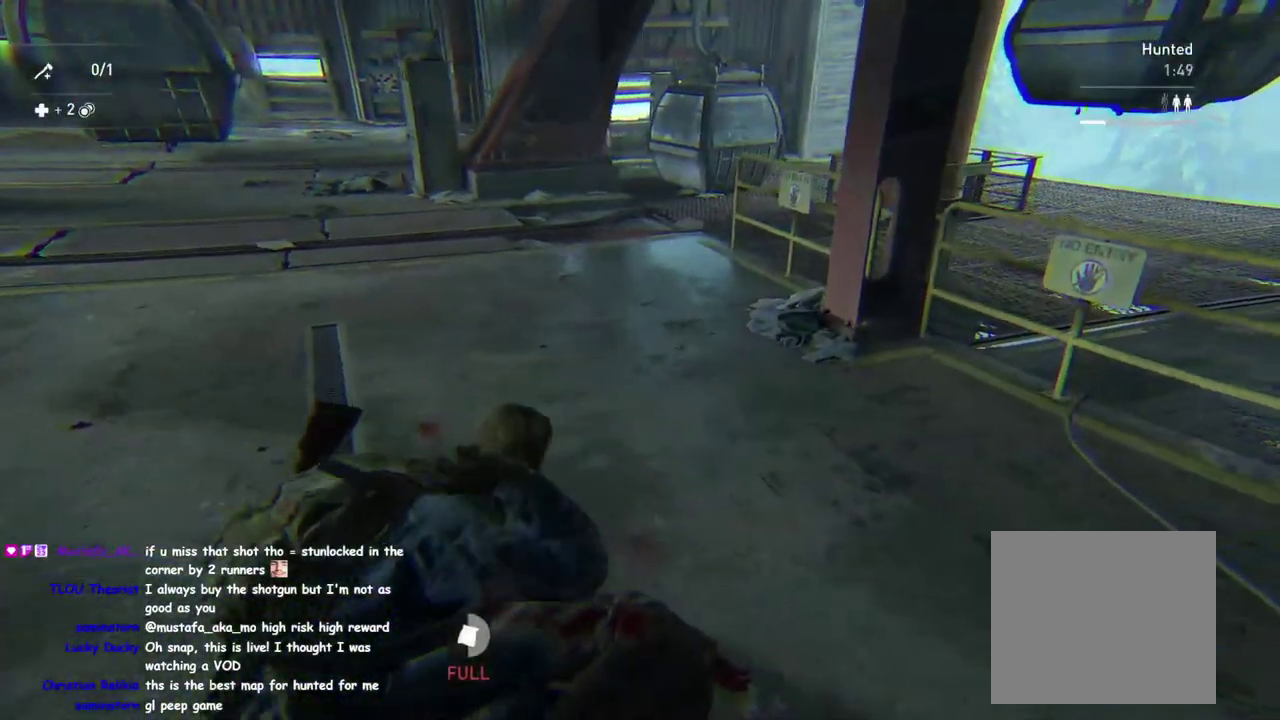
{"buttons": ["L1"], "left_stick": "left", "right_stick": "right", "events": [[83, "right_stick", "center"], [167, "right_stick", "right"]]}
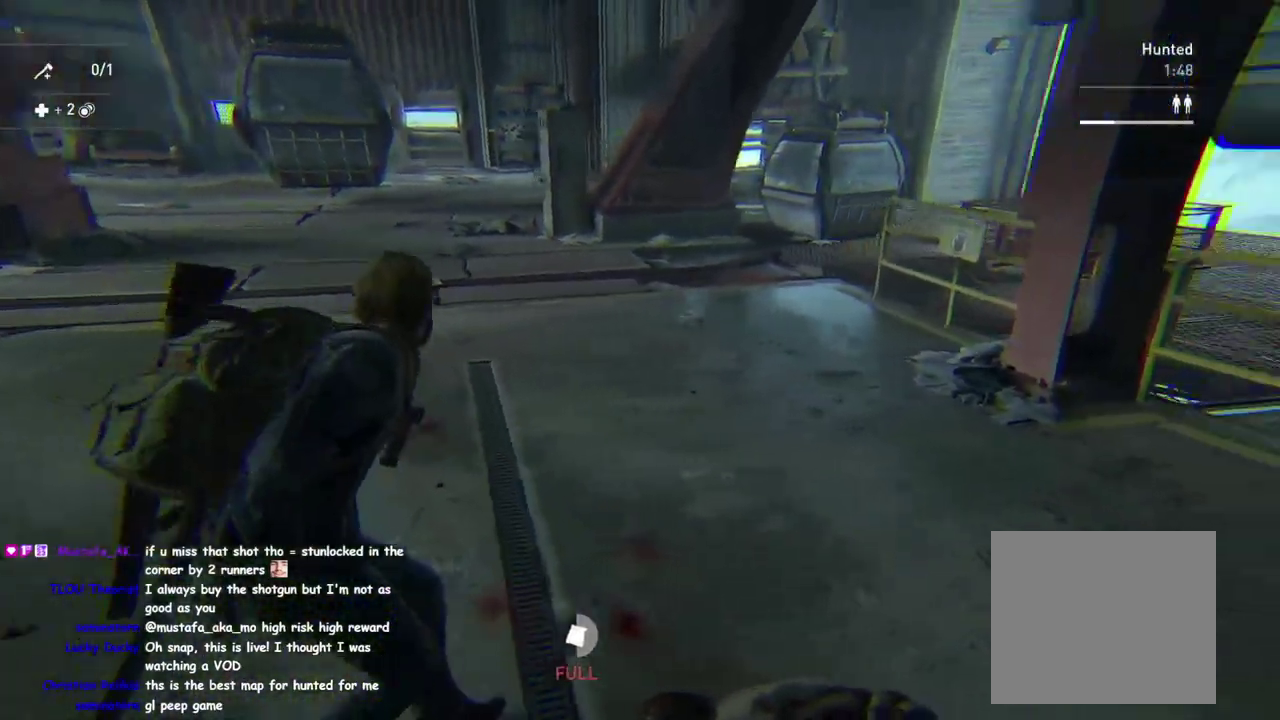
{"buttons": ["L1"], "left_stick": "down", "right_stick": "left", "events": [[150, "left_stick", "up-left"], [217, "right_stick", "center"], [300, "right_stick", "down-left"], [350, "right_stick", "left"], [467, "left_stick", "down"]]}
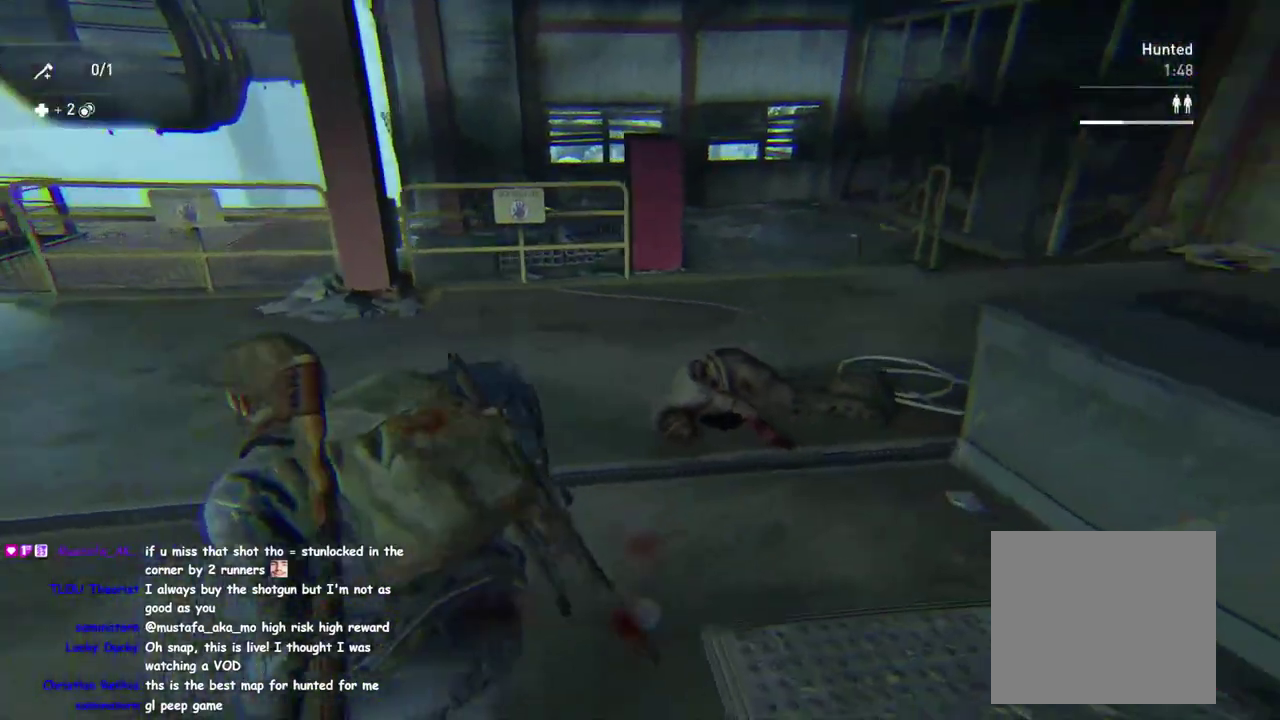
{"buttons": ["L1"], "left_stick": "up", "right_stick": "center", "events": [[133, "left_stick", "down-left"], [233, "left_stick", "left"], [250, "right_stick", "center"], [300, "left_stick", "down-right"], [350, "left_stick", "up-left"], [500, "left_stick", "up"]]}
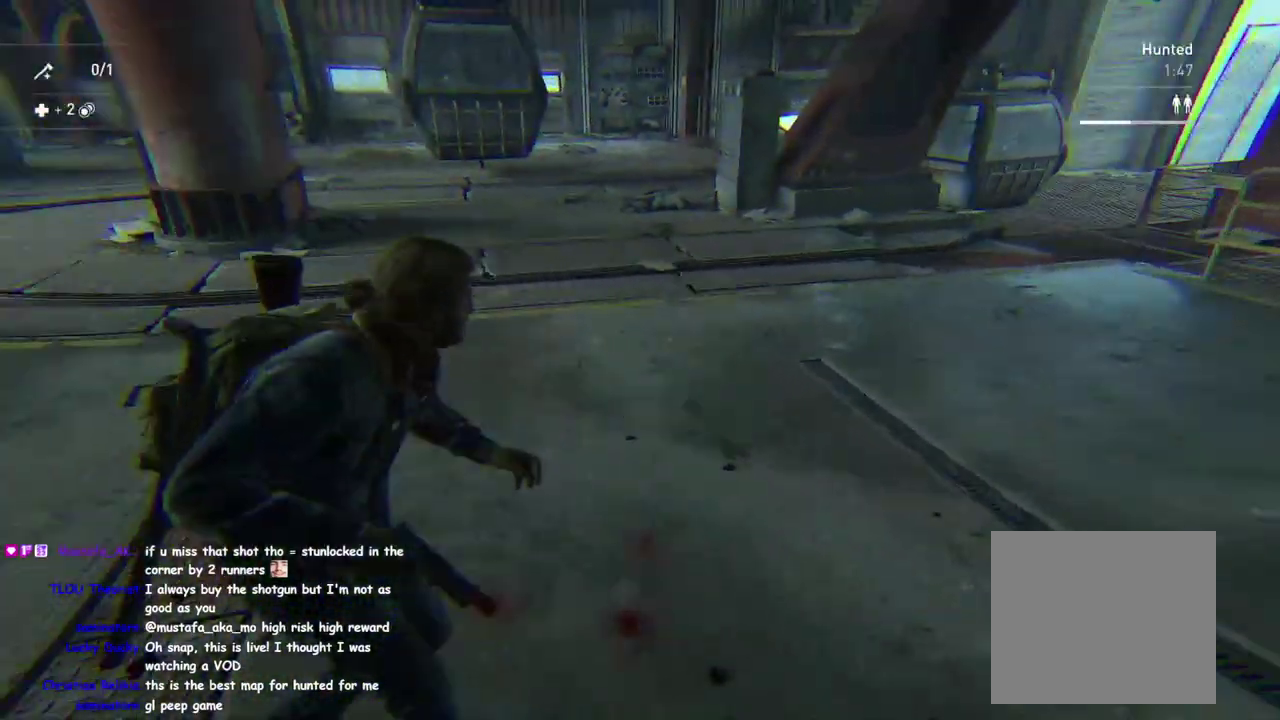
{"buttons": ["L1"], "left_stick": "up-left", "right_stick": "center", "events": [[233, "left_stick", "up-left"]]}
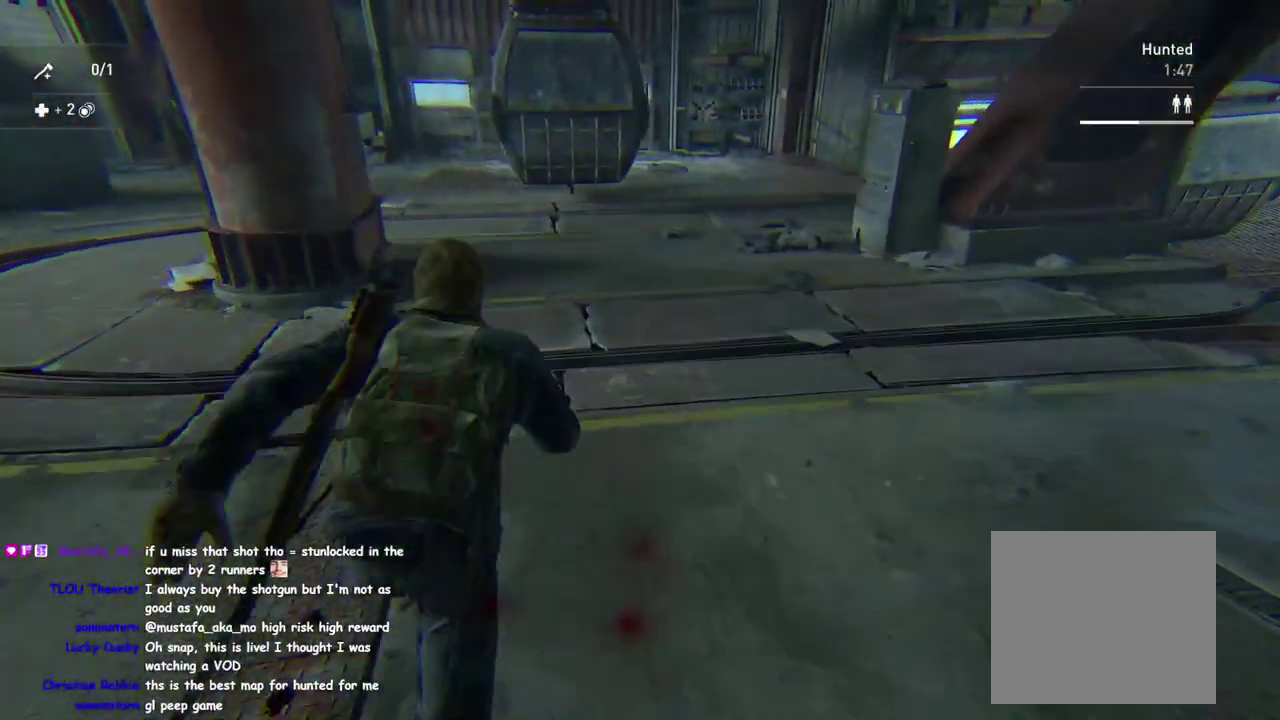
{"buttons": ["L1"], "left_stick": "left", "right_stick": "center", "events": [[100, "left_stick", "left"]]}
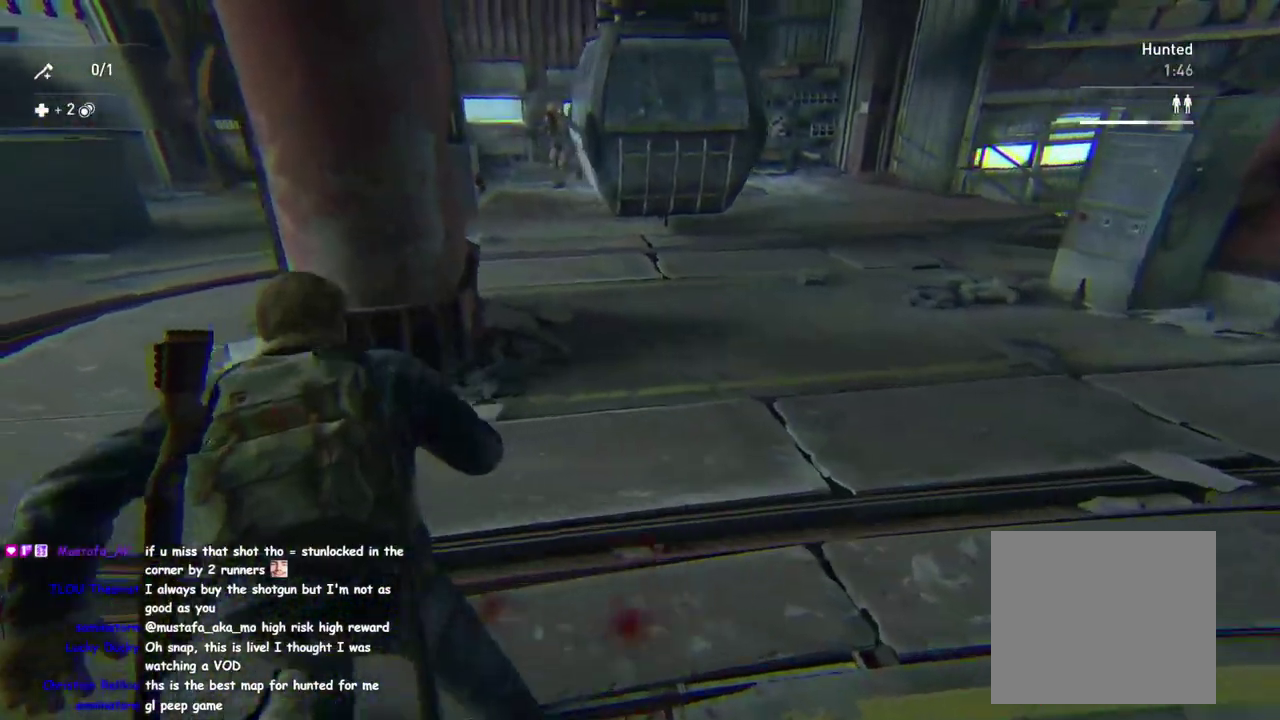
{"buttons": ["L1", "L2"], "left_stick": "up-left", "right_stick": "up-right"}
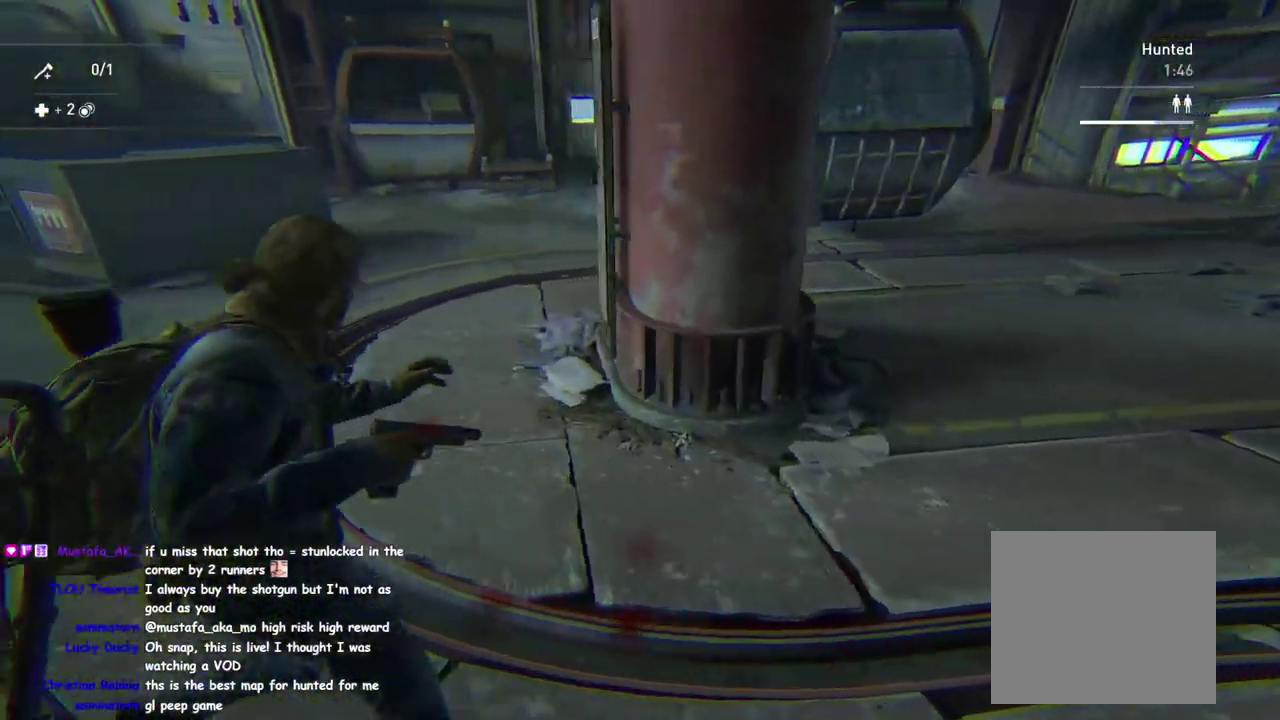
{"buttons": ["L2"], "left_stick": "center", "right_stick": "center"}